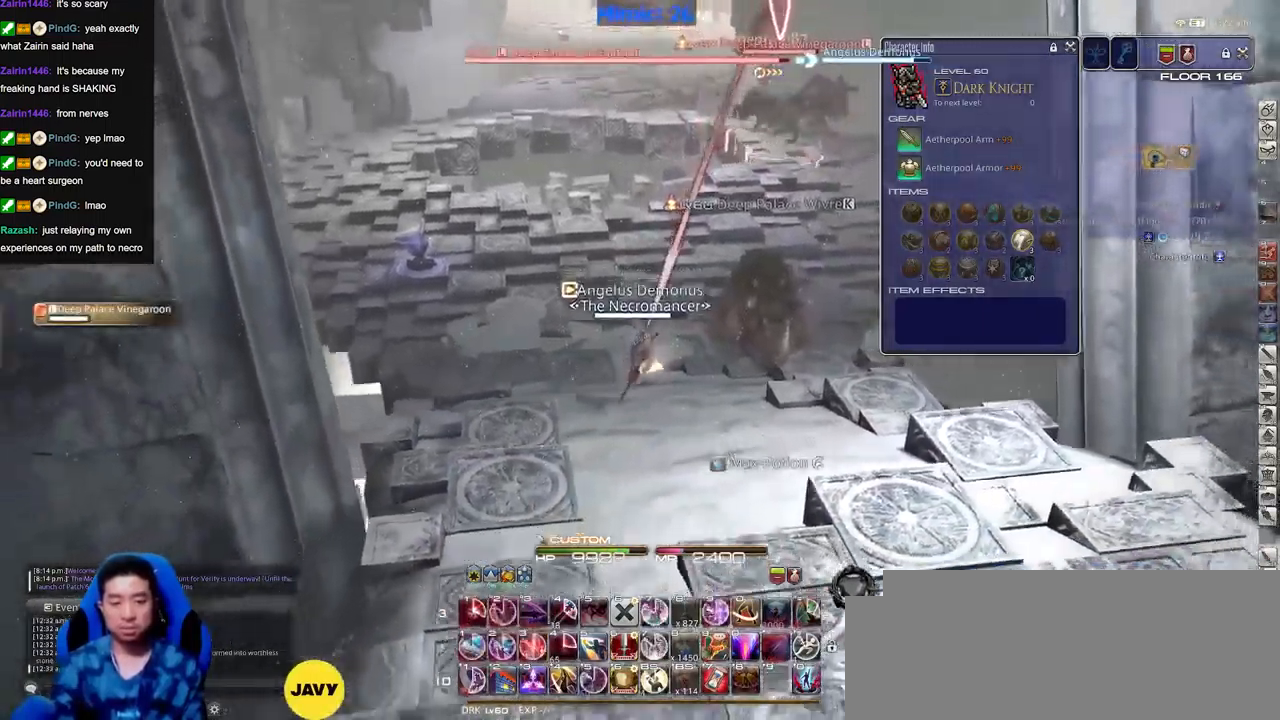
Gameplay with keyboard; each line is a JSON object with the keys held at the frame after it. "events" lists presses ("down") and releases ("up") of "a", "alt_l", "alt_r", "b", "c", "caps_lock", "ctrl_l", "ctrl_r", "d", "down", "e", "escape", "f", "f1", "f10", "f11", "f12", "f2", "f3", "f4", "f5", "f6", "f7", "f8", "f9", "g", "h", "i", "j", "k", "l", "left", "m", "n", "o", "p", "q", "r", "right", "s", "shift", "space", "super", "t", "tab", "u", "up", "v", "w", "x", "y" and "z" between this image and that frame as [ms after this image, input, new state], when the widget could be followed in between. No other keys are recorded. Mouse input is not recorded.
{"keys": ["s"], "events": [[200, "space", "down"], [334, "space", "up"]]}
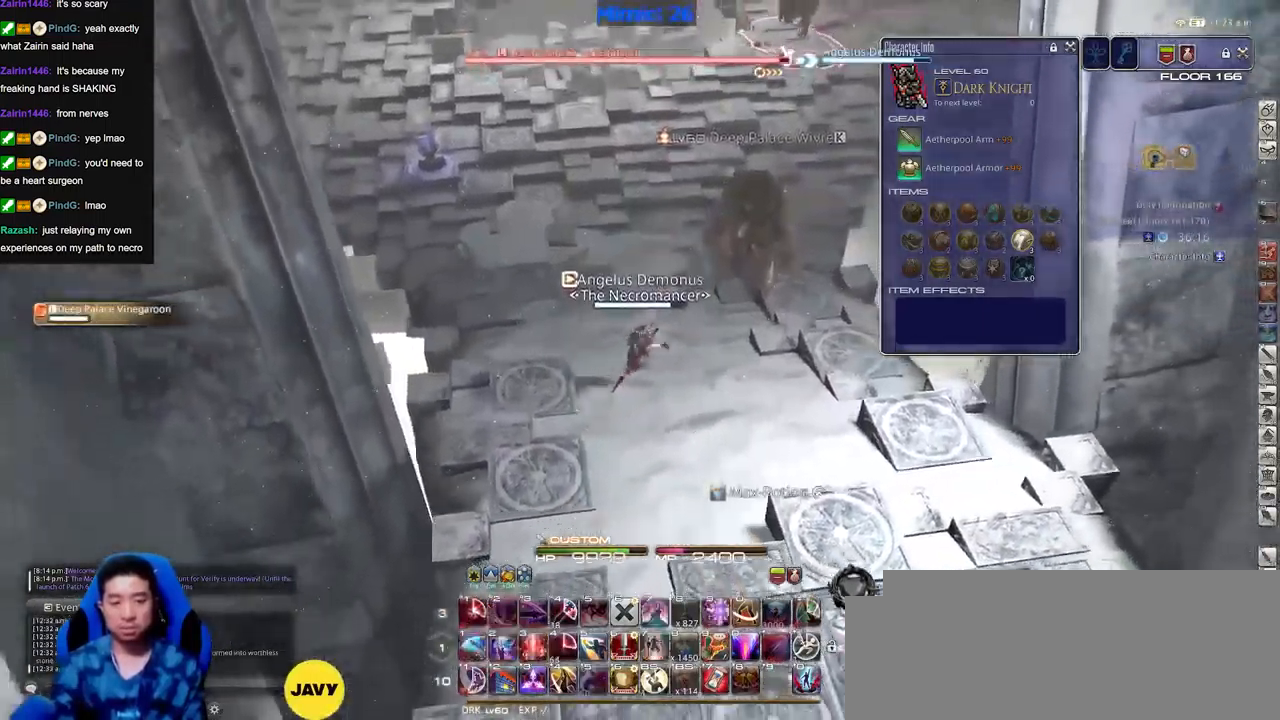
{"keys": ["d"], "events": [[351, "d", "down"], [451, "s", "up"]]}
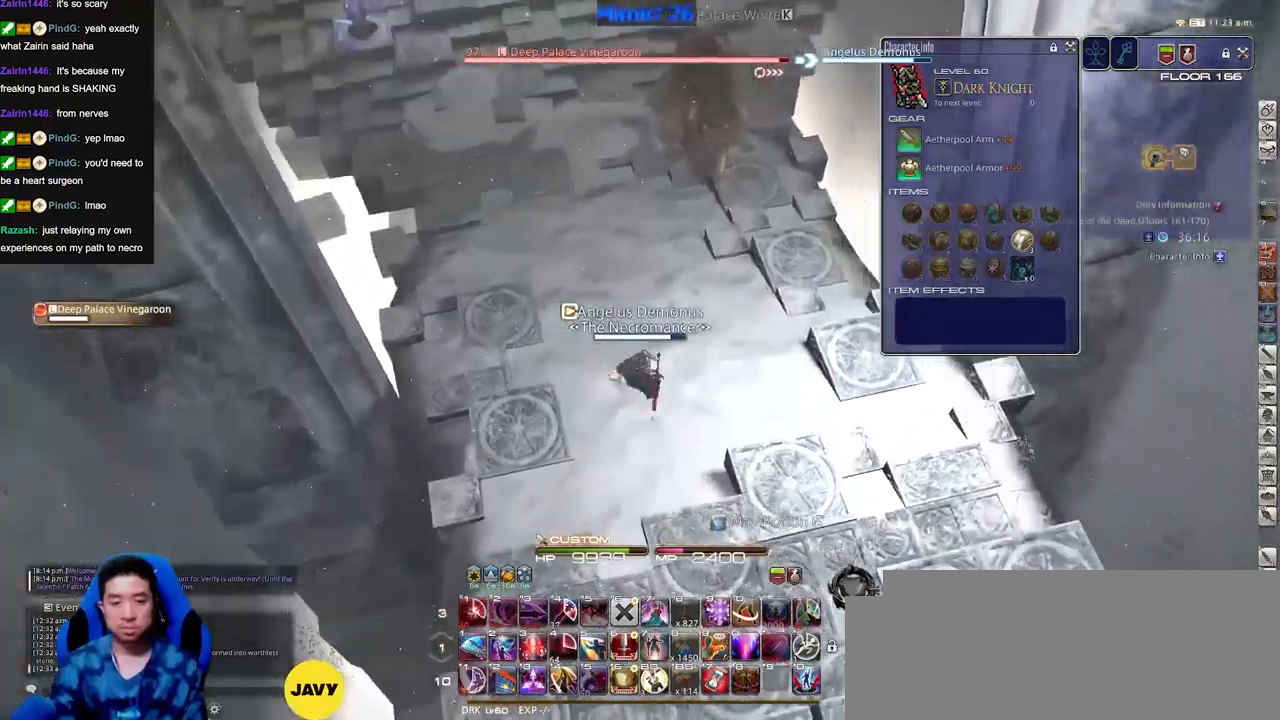
{"keys": ["w"], "events": [[34, "w", "down"], [84, "d", "up"]]}
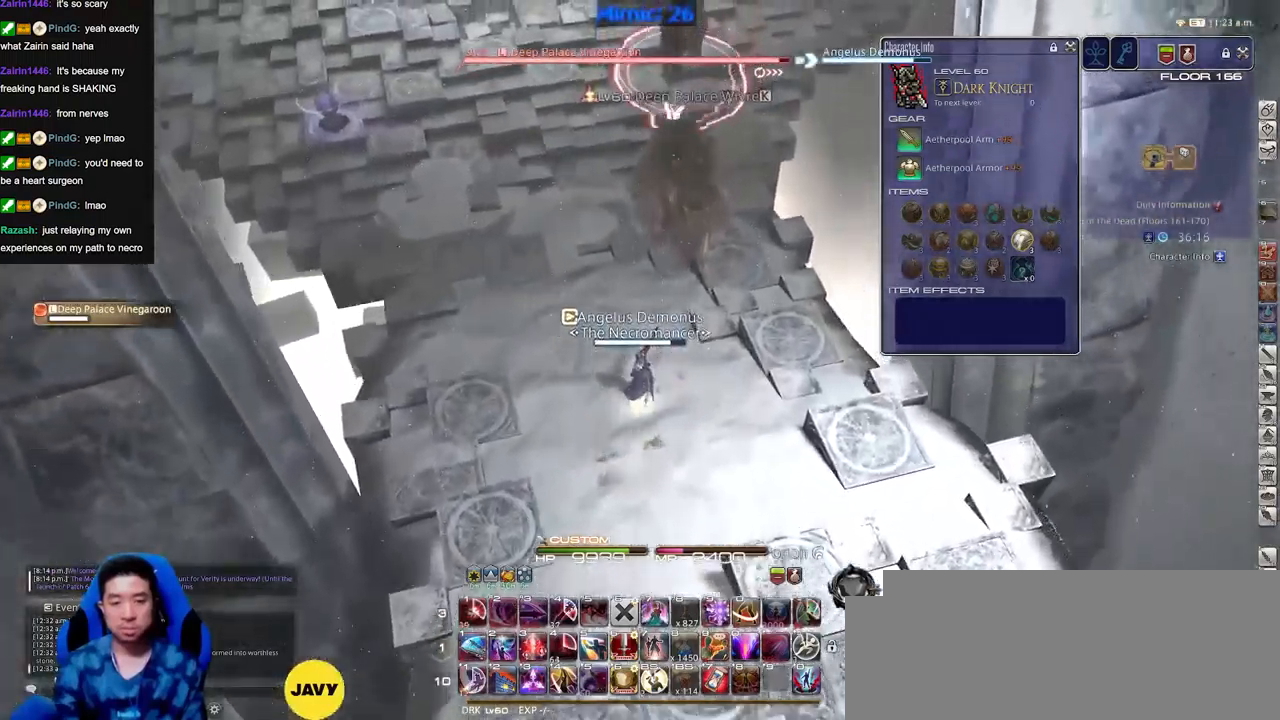
{"keys": ["w"], "events": []}
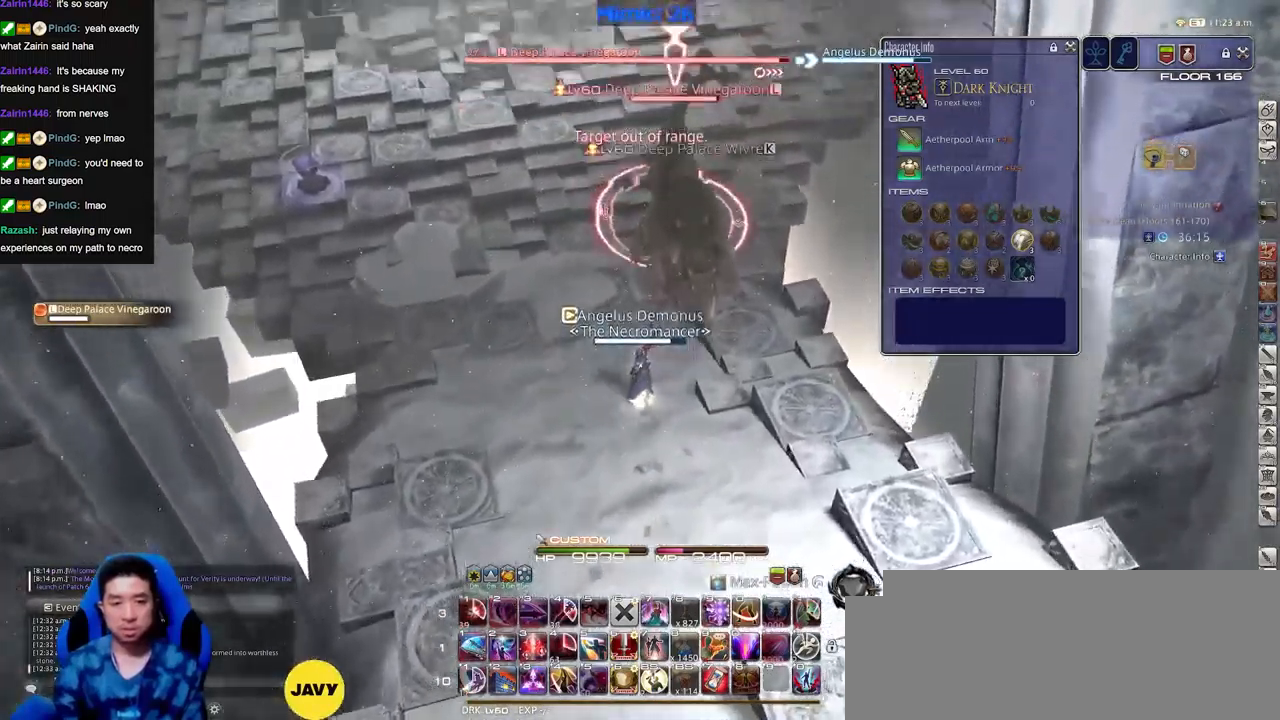
{"keys": [], "events": [[300, "w", "up"]]}
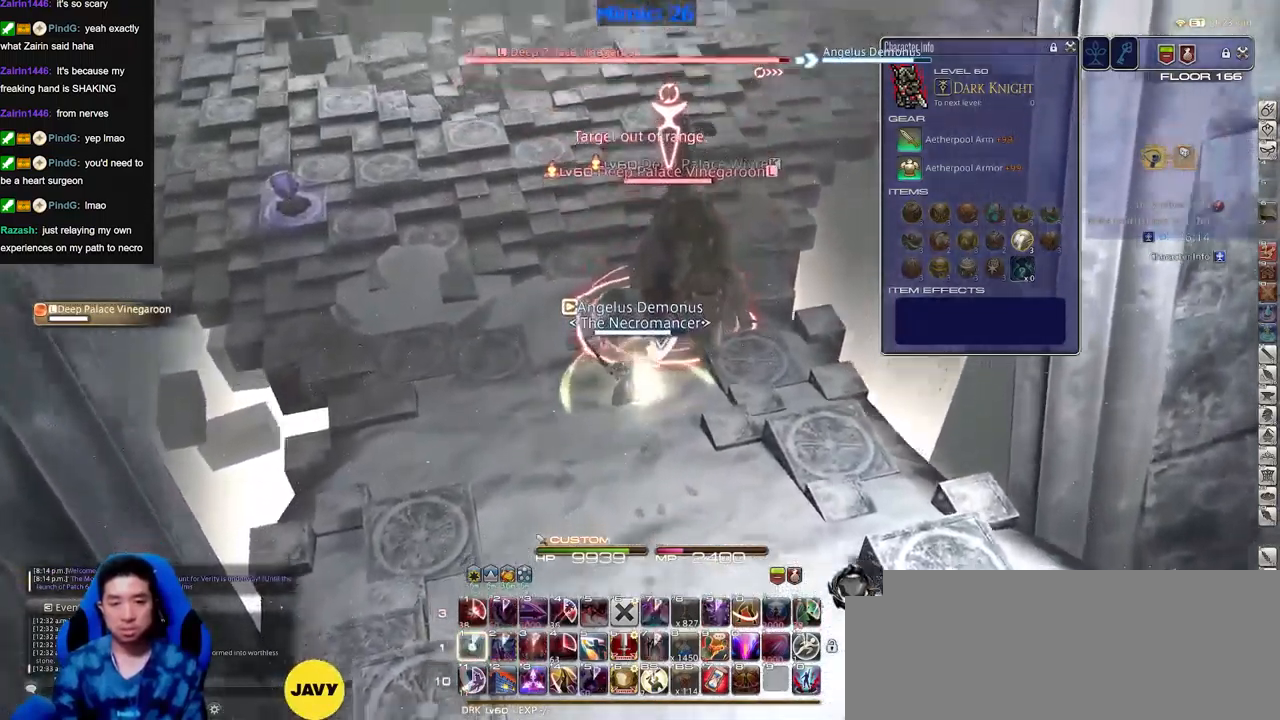
{"keys": [], "events": []}
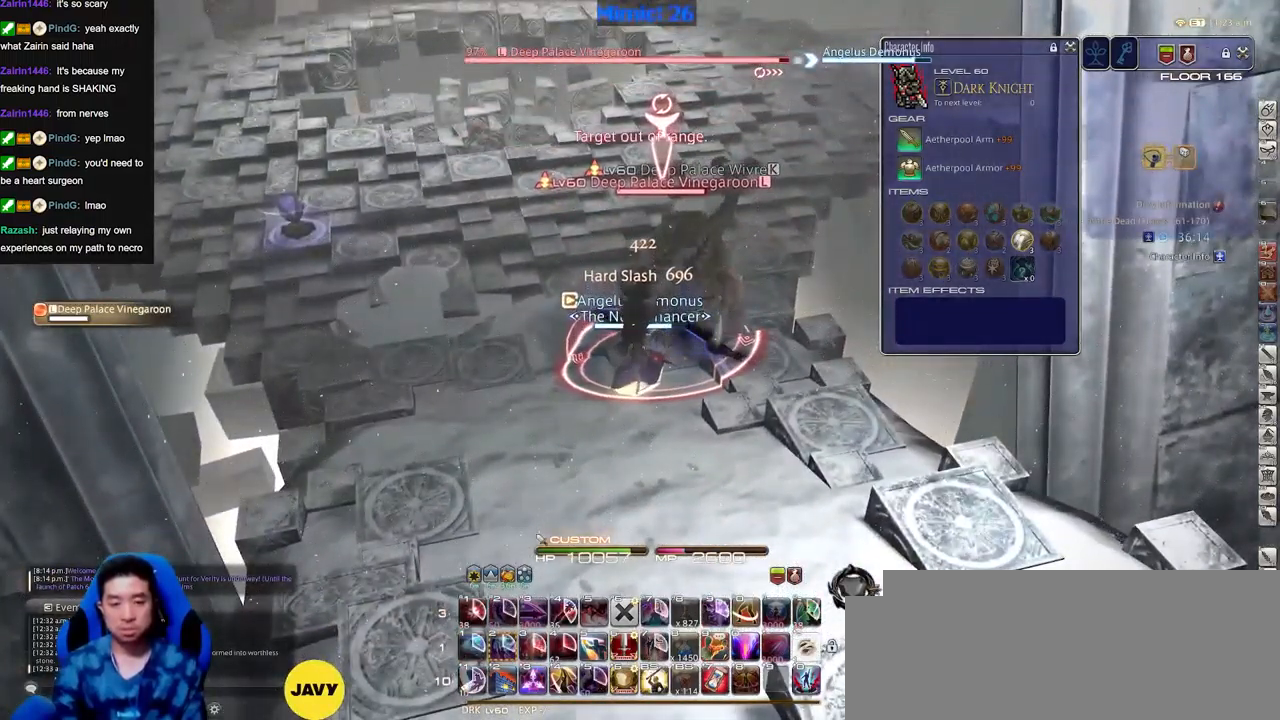
{"keys": [], "events": []}
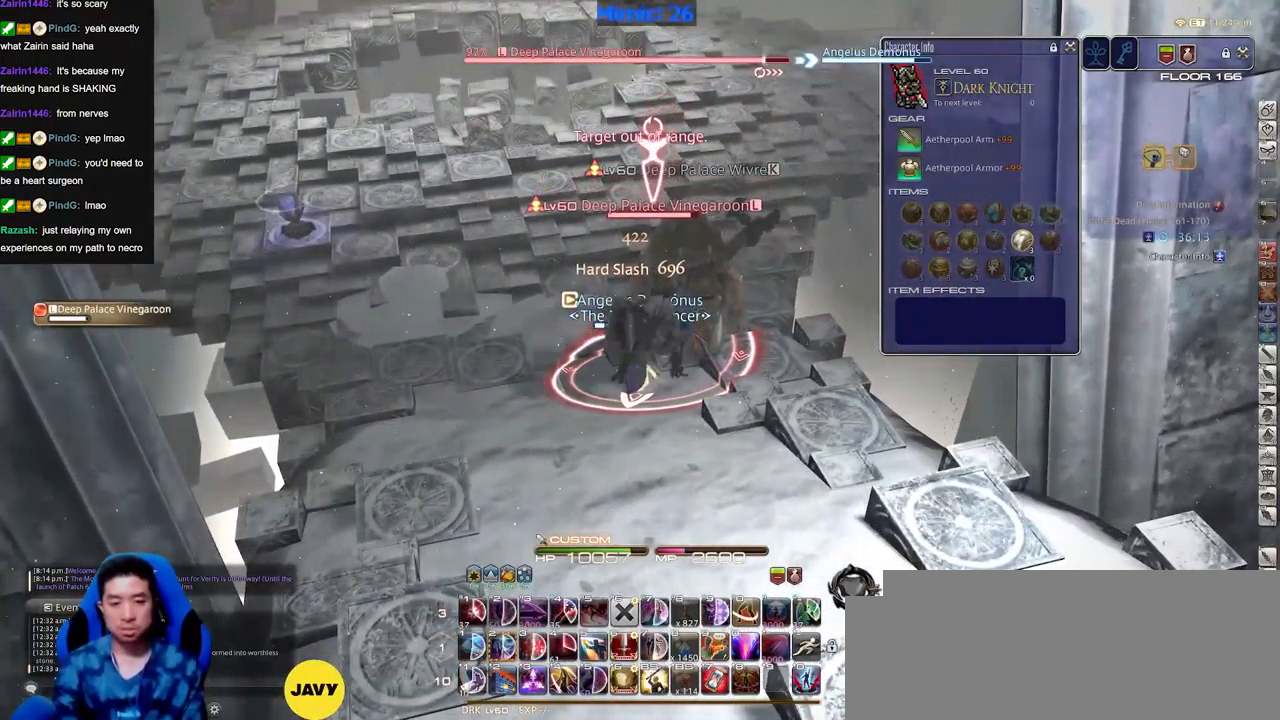
{"keys": ["s"], "events": [[267, "s", "down"]]}
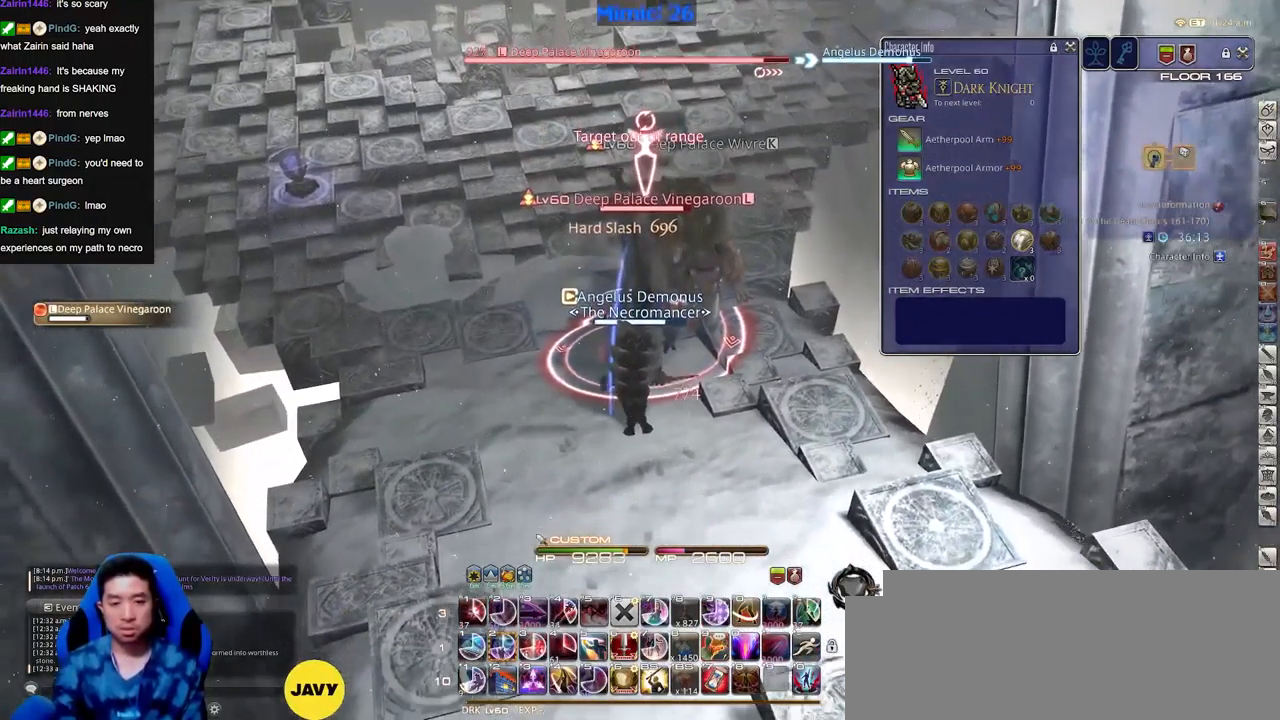
{"keys": [], "events": [[33, "s", "up"], [134, "w", "down"], [234, "w", "up"]]}
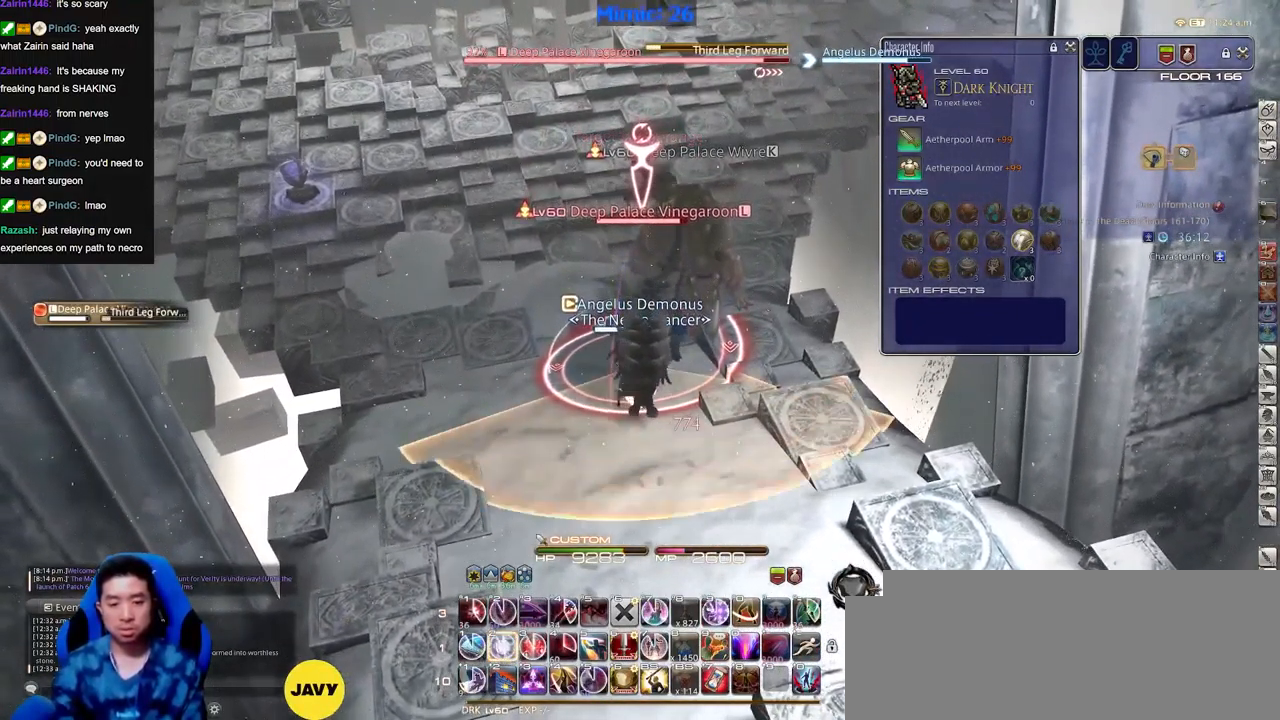
{"keys": ["a", "w"], "events": [[250, "w", "down"], [383, "a", "down"]]}
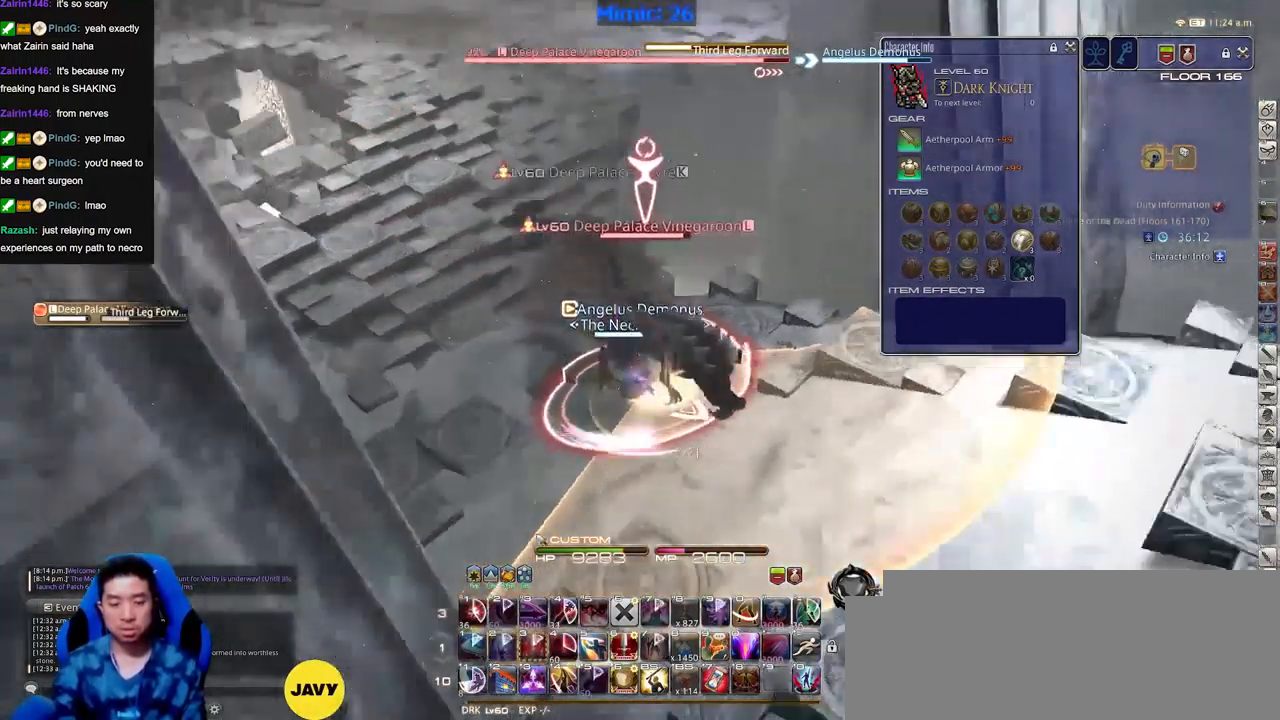
{"keys": ["a"], "events": [[501, "w", "up"]]}
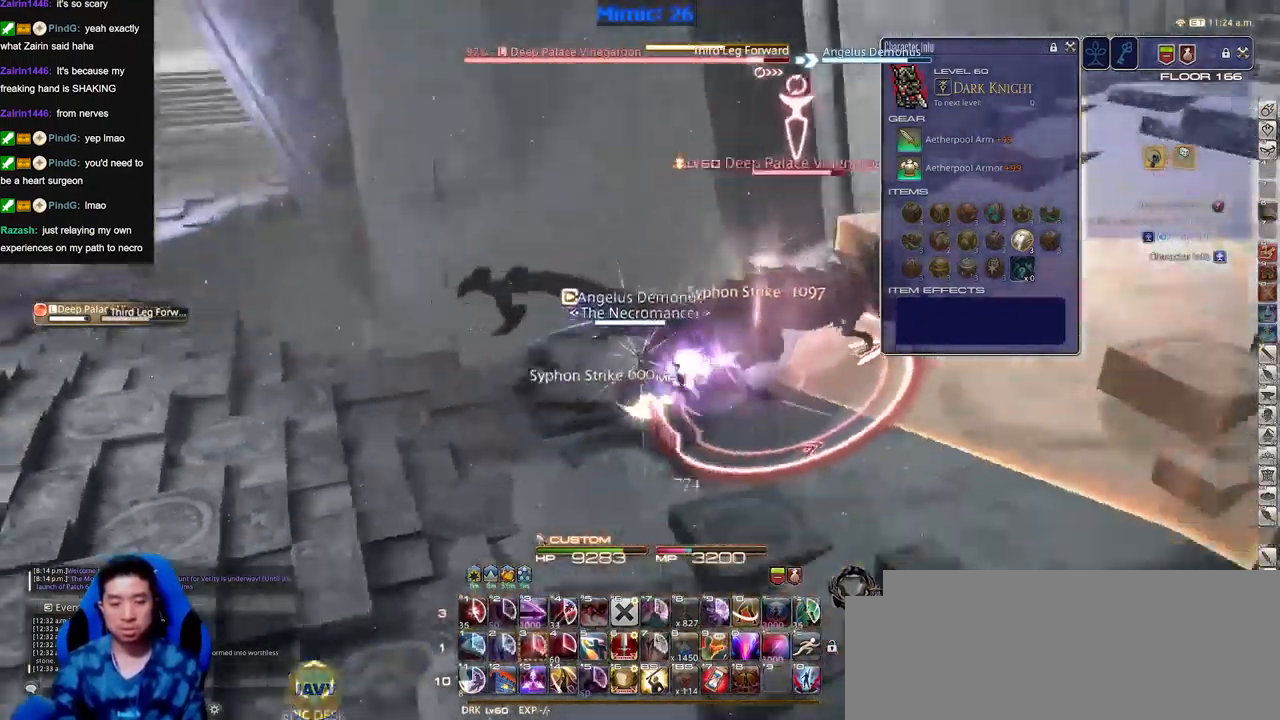
{"keys": [], "events": [[284, "a", "up"], [367, "a", "down"], [467, "a", "up"]]}
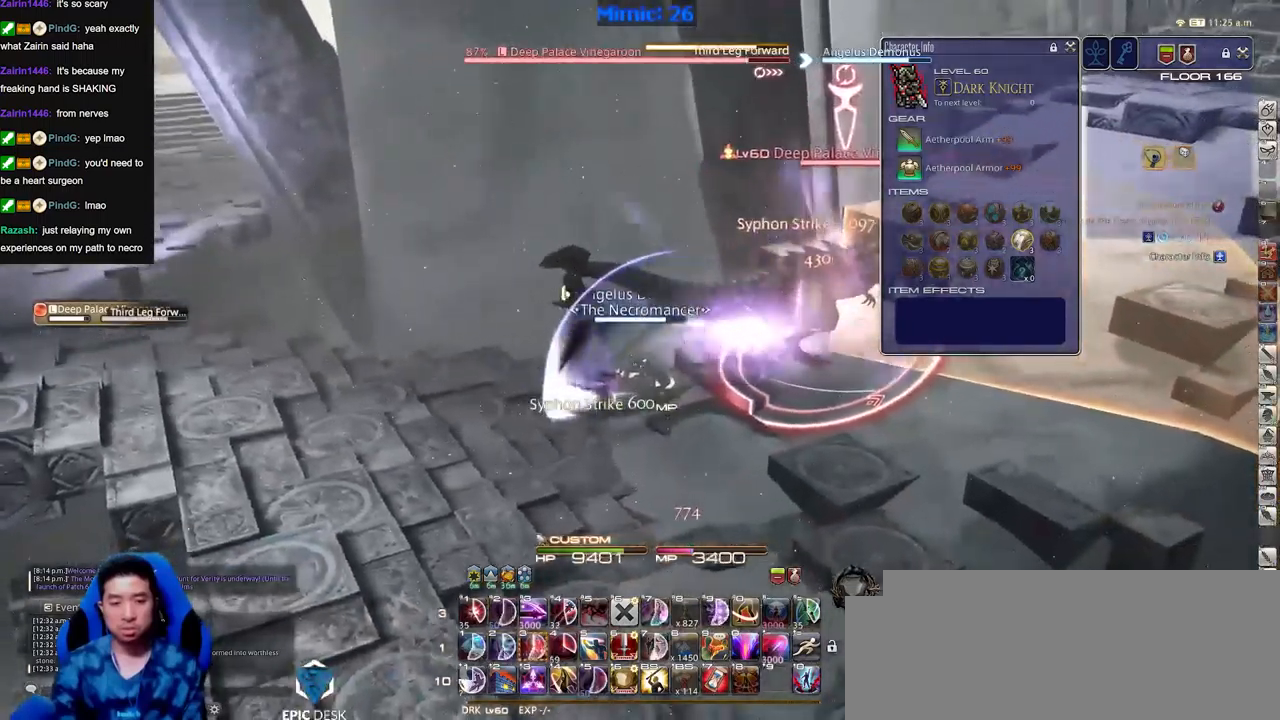
{"keys": [], "events": [[17, "a", "down"], [101, "a", "up"], [101, "p", "down"], [201, "p", "up"]]}
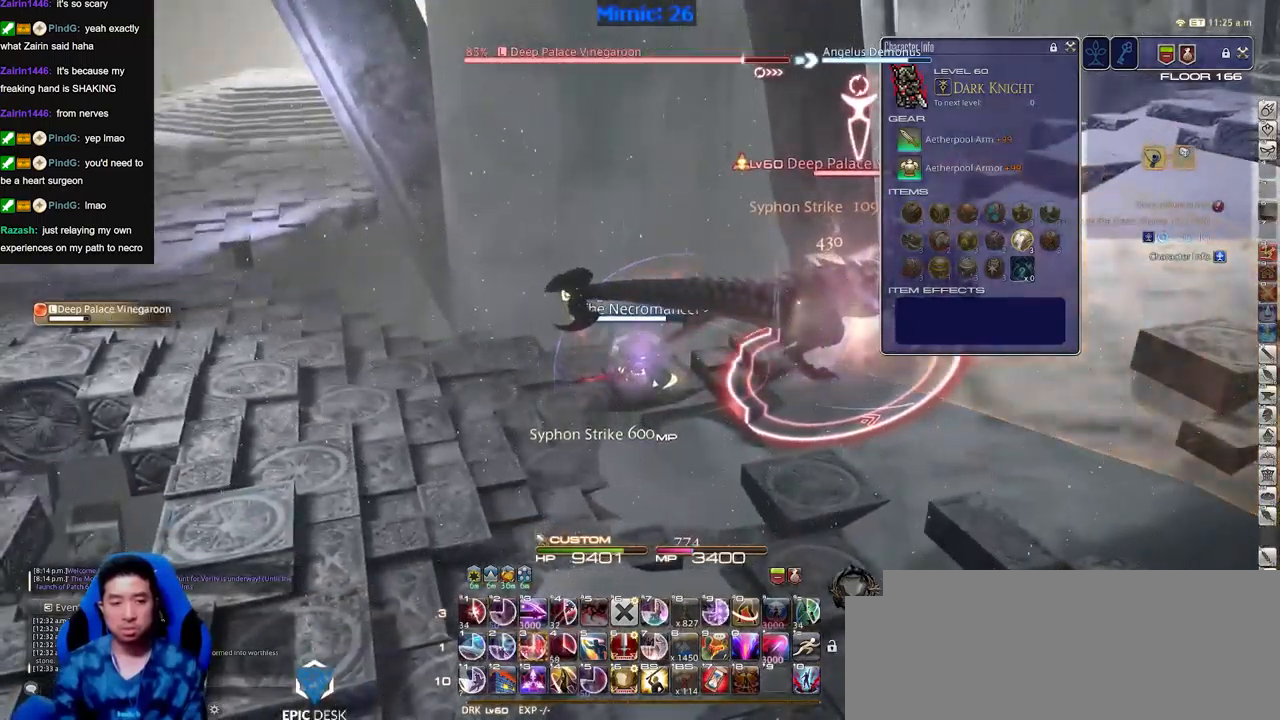
{"keys": [], "events": []}
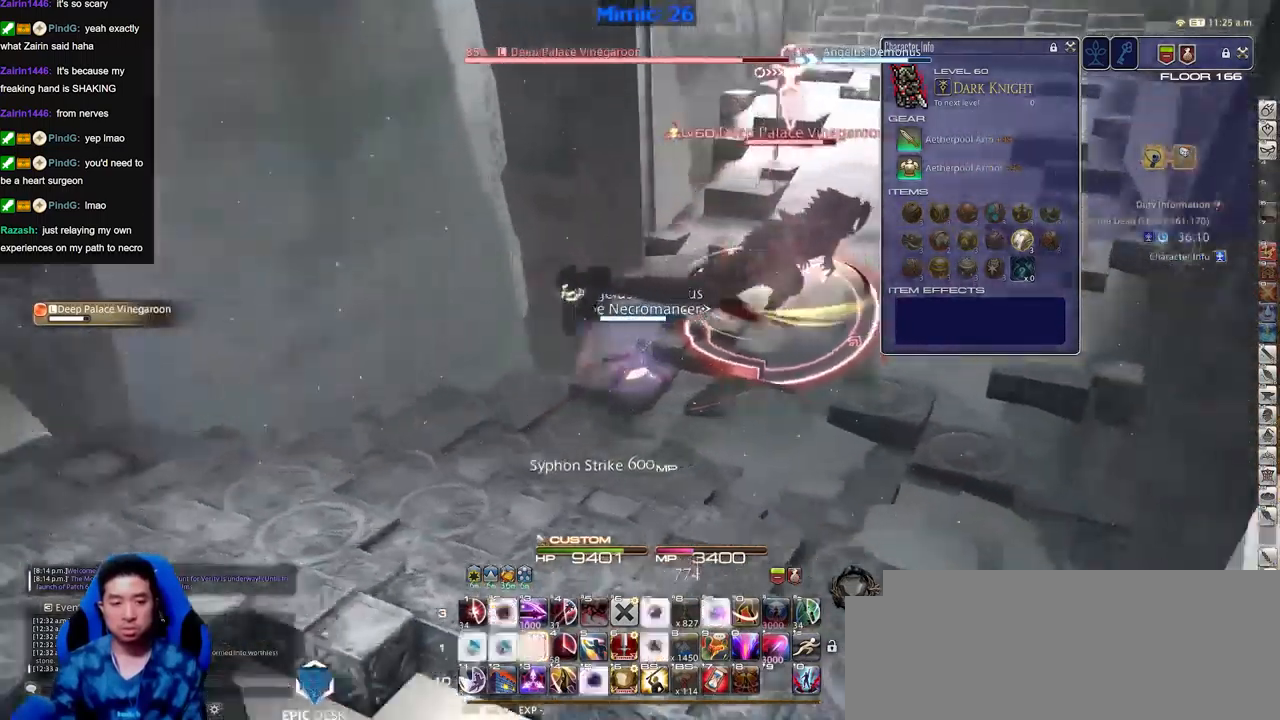
{"keys": ["alt_r"], "events": [[468, "alt_r", "down"]]}
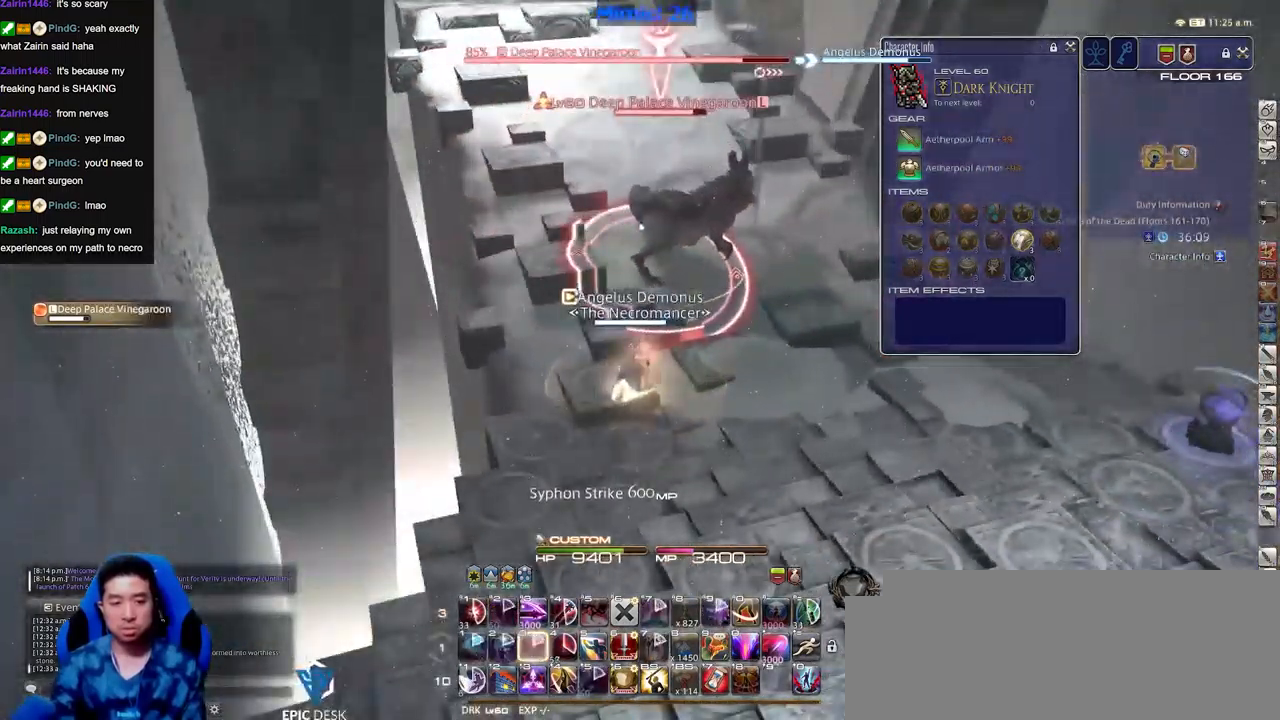
{"keys": [], "events": [[200, "alt_r", "up"]]}
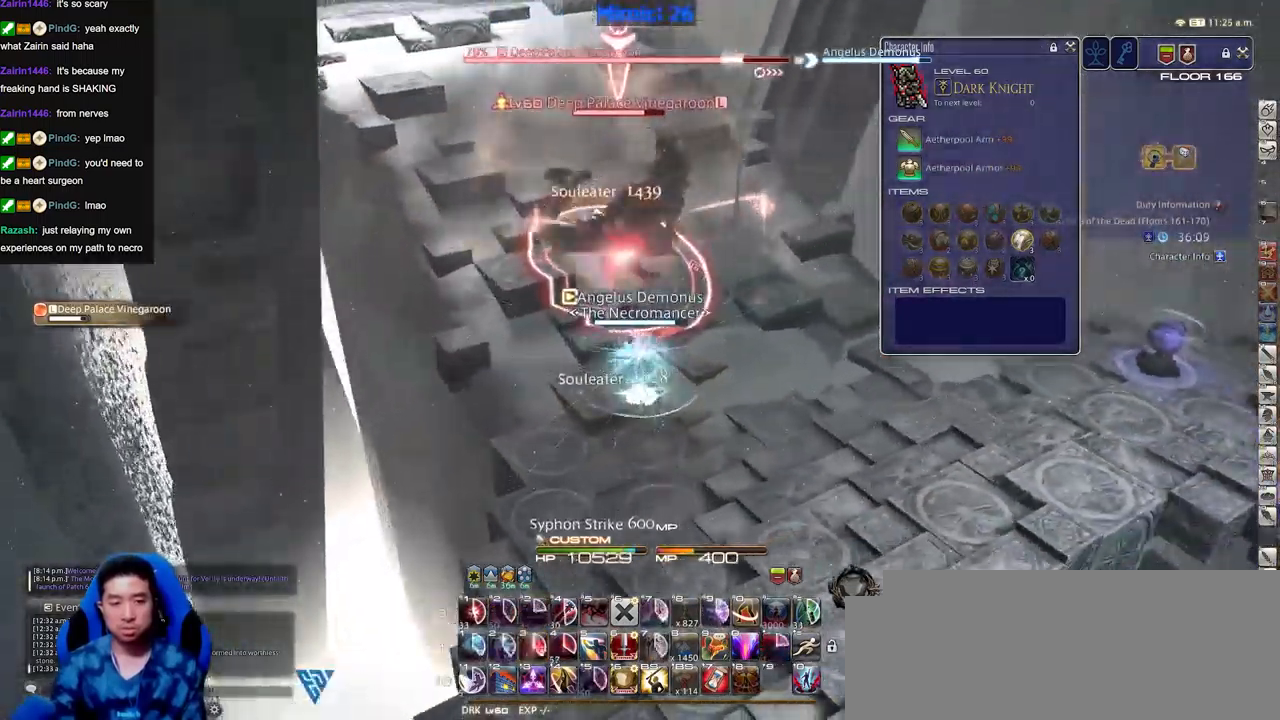
{"keys": [], "events": [[351, "p", "down"], [451, "p", "up"]]}
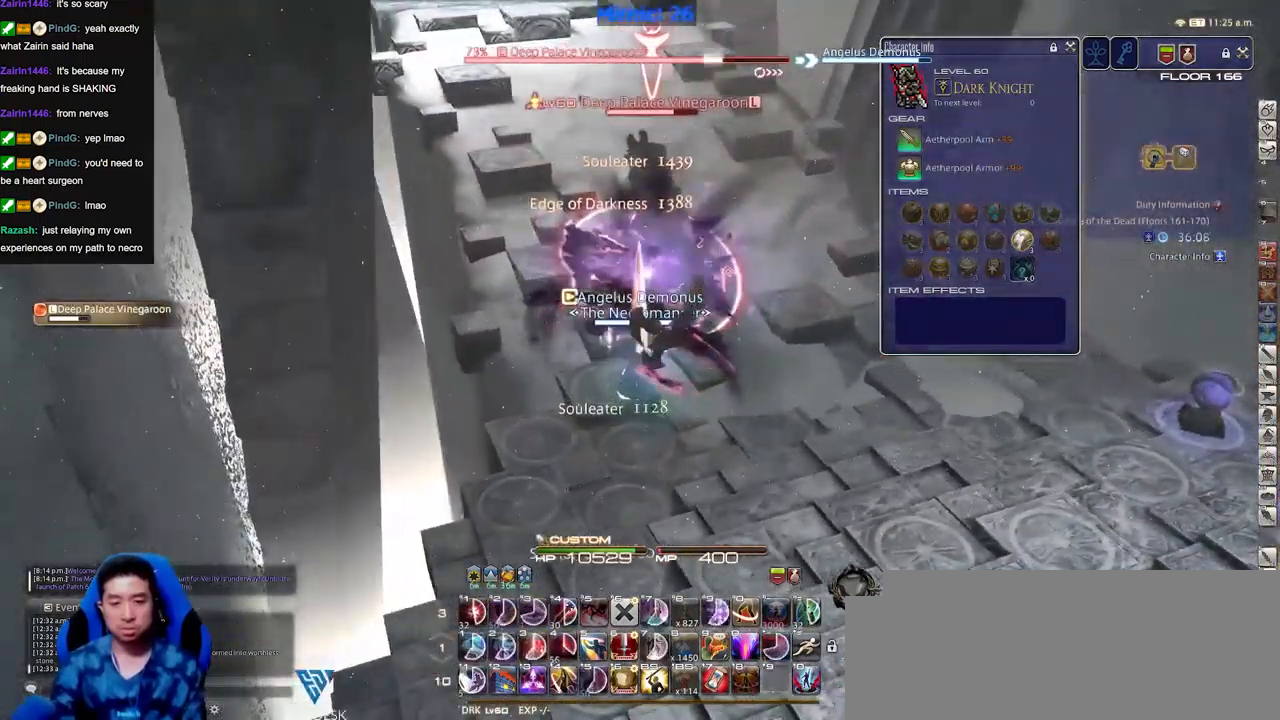
{"keys": ["w"], "events": [[33, "p", "down"], [133, "p", "up"], [183, "p", "down"], [317, "p", "up"], [317, "w", "down"]]}
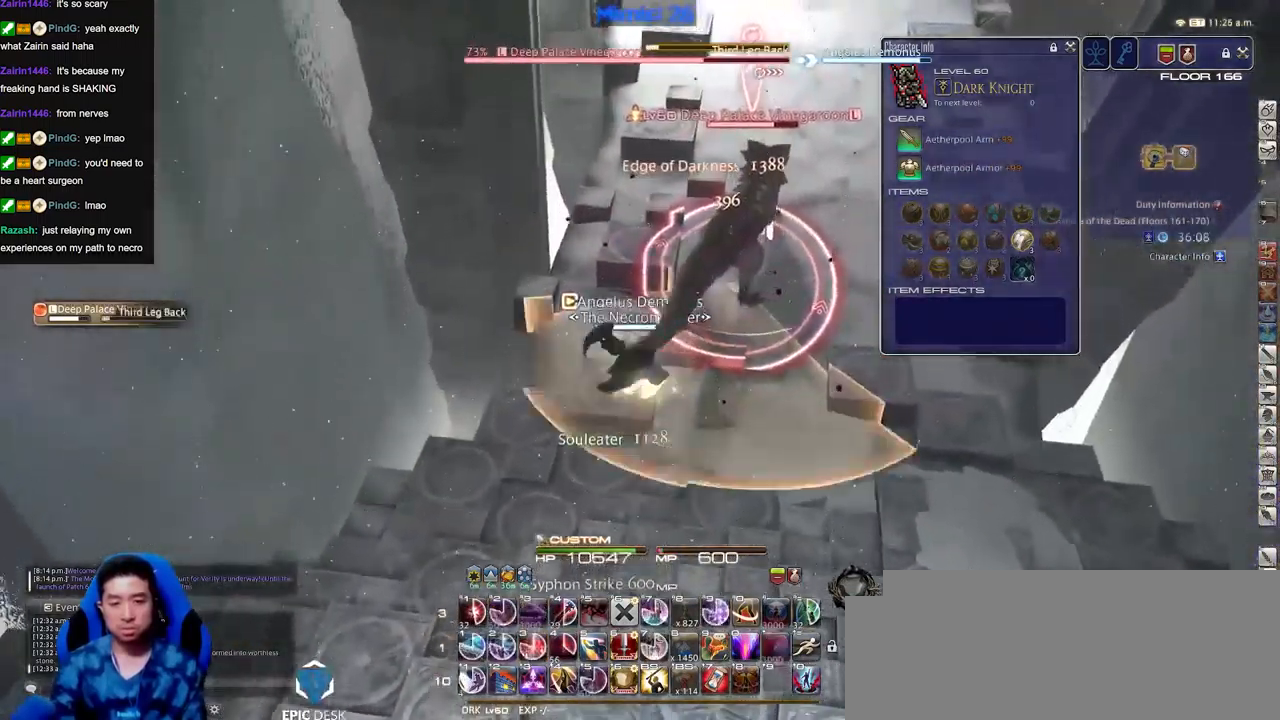
{"keys": ["w"], "events": []}
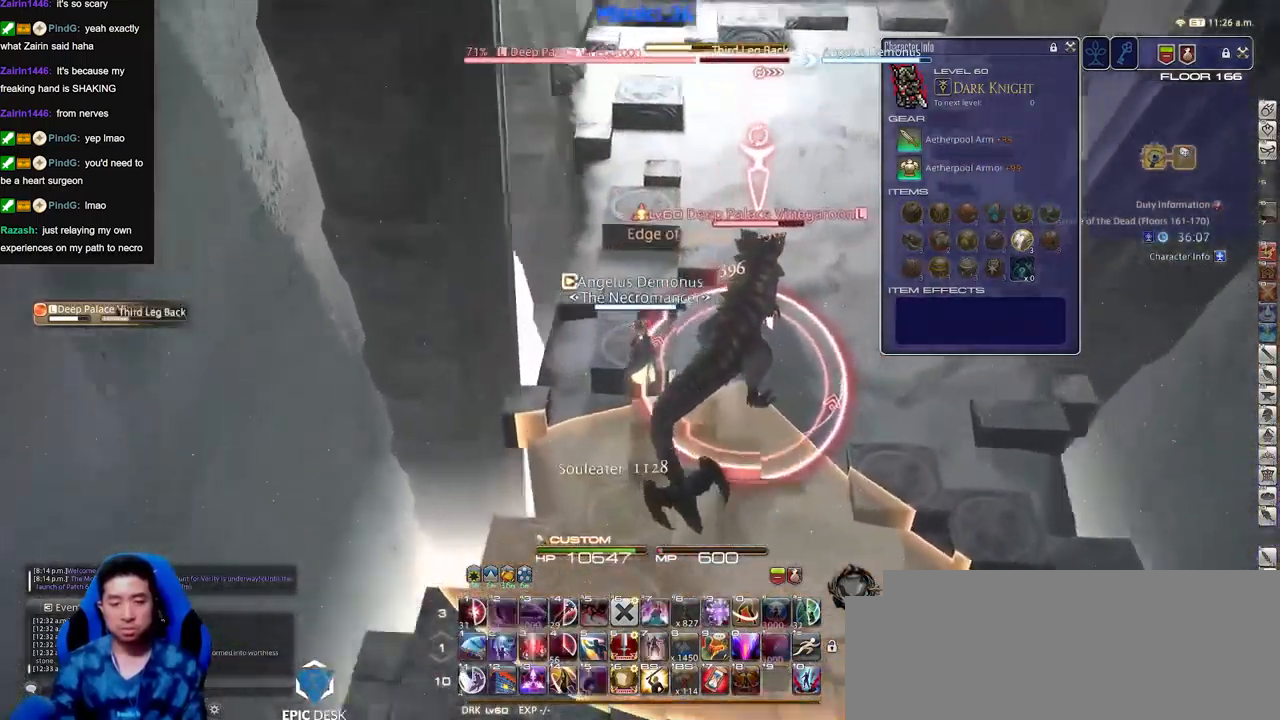
{"keys": [], "events": [[67, "w", "up"]]}
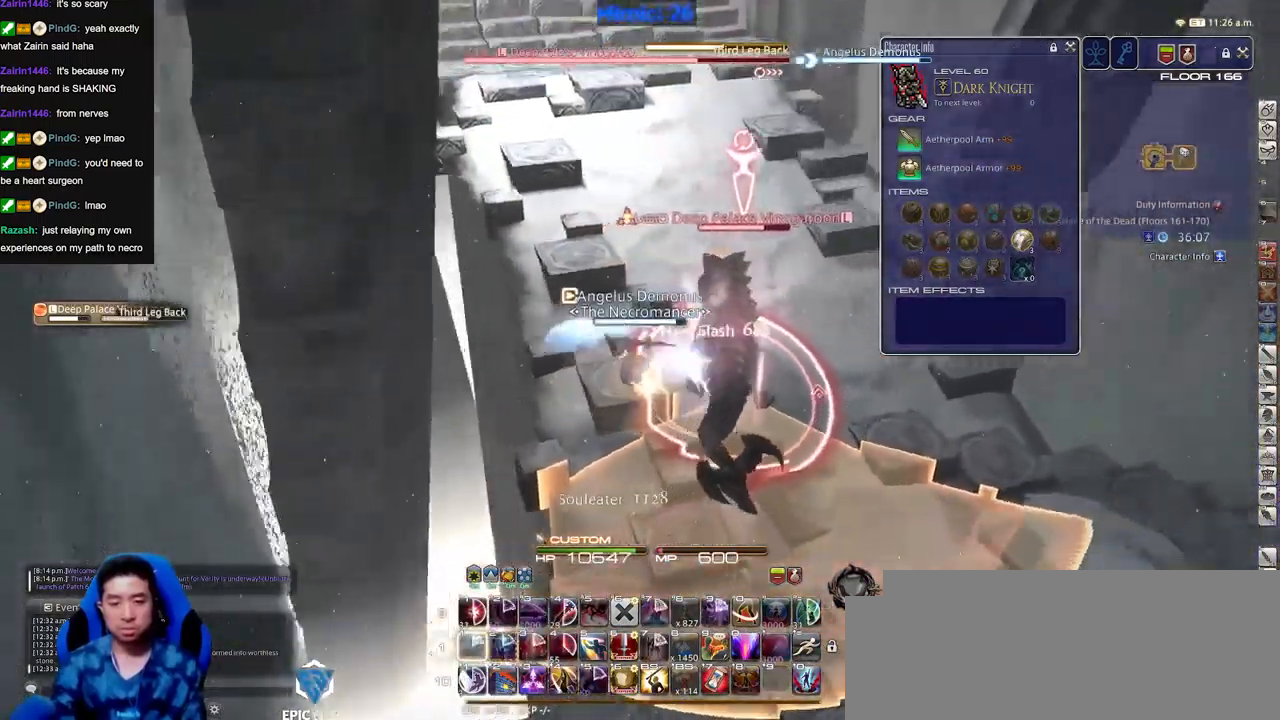
{"keys": [], "events": []}
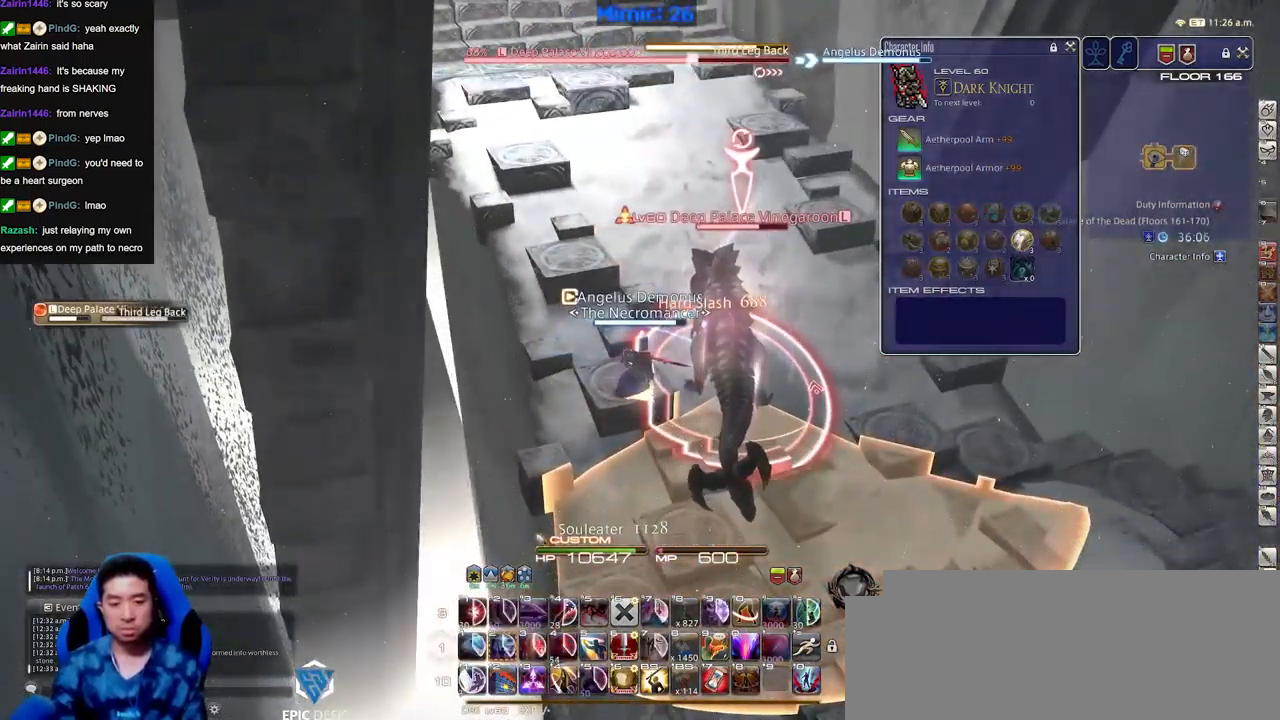
{"keys": [], "events": []}
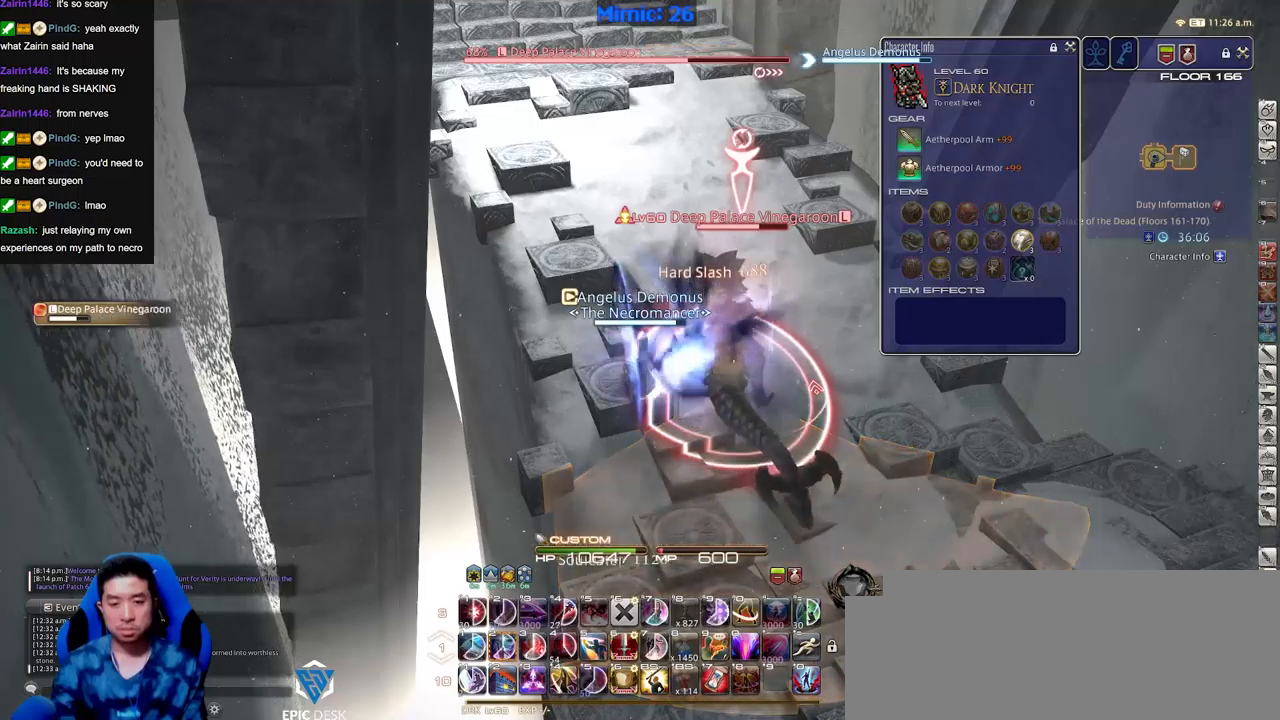
{"keys": ["d", "s"], "events": [[150, "d", "down"], [150, "s", "down"]]}
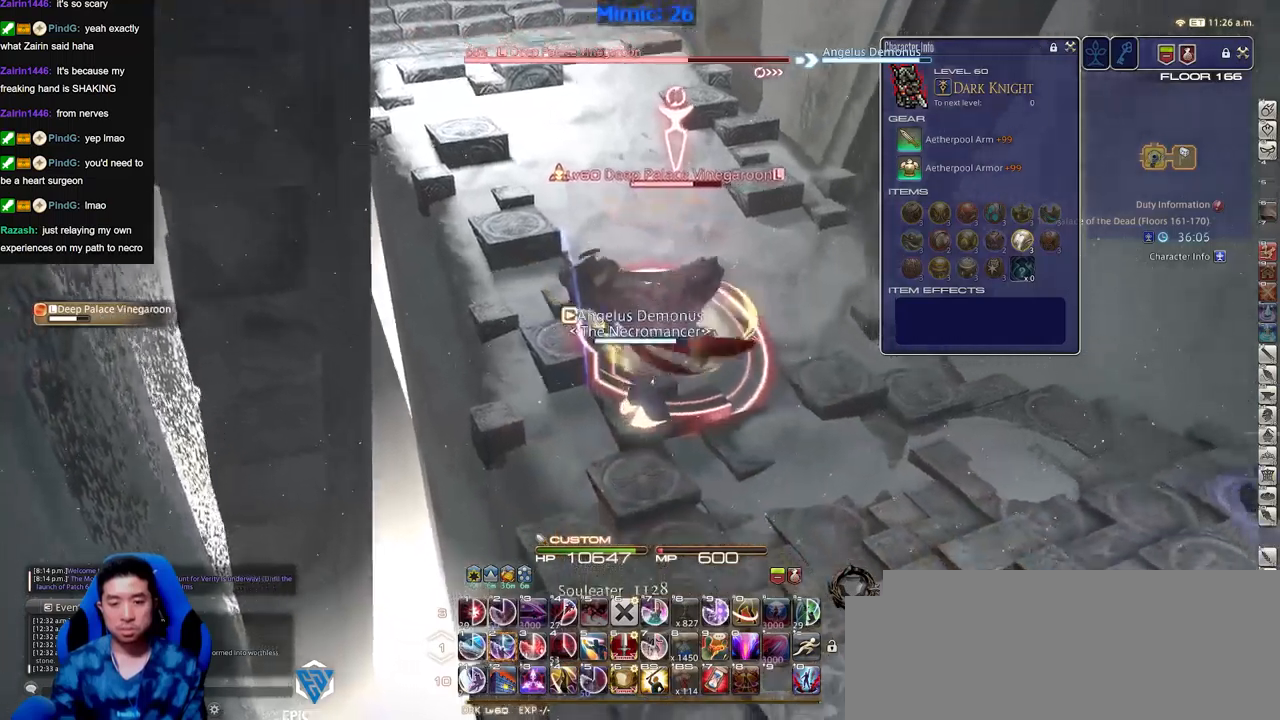
{"keys": [], "events": [[67, "p", "down"], [117, "p", "up"], [217, "p", "down"], [300, "d", "up"], [300, "s", "up"], [351, "p", "up"]]}